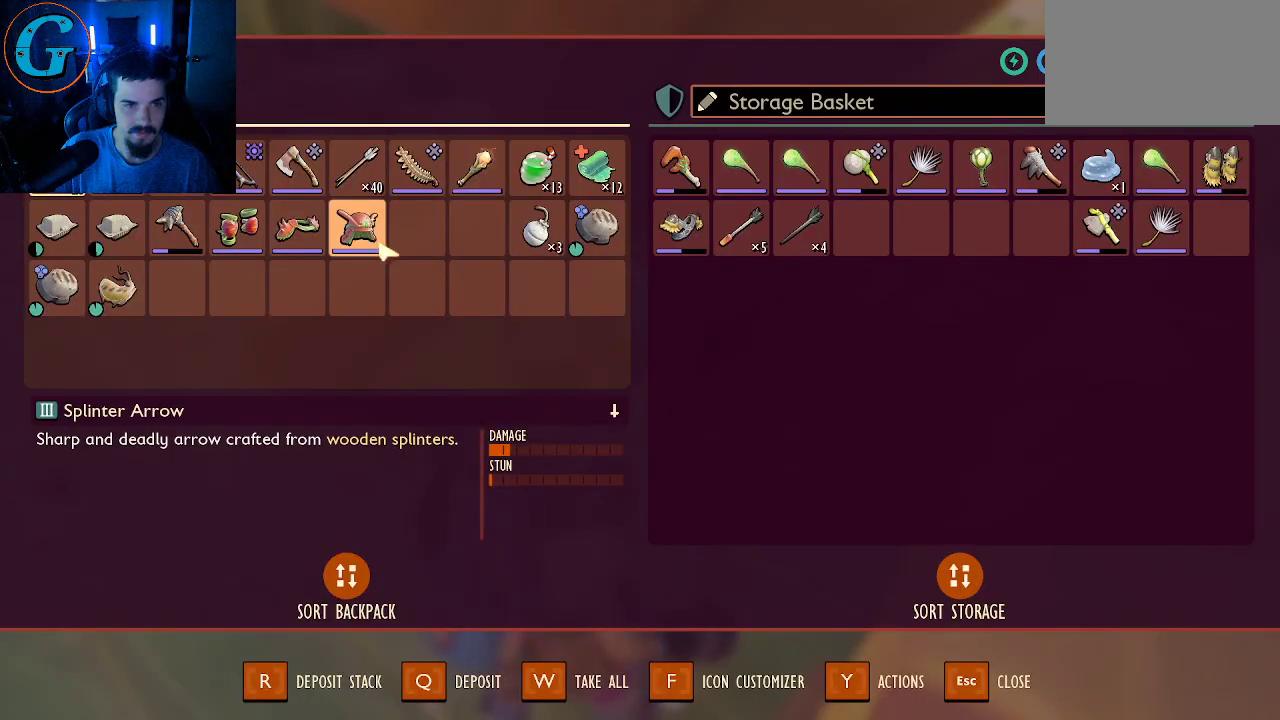
Gameplay with keyboard and mouse; each line is a JSON object with the keys and mouse buttons held at the frame after it. "events" lists presses ("down") and releases ("up") of "1", "2", "3", "4", "5", "a", "alt", "c", "caps_lock", "ctrl", "d", "e", "f", "g", "q", "r", "s", "shift", "space", "t", "tab", "v", "w", "x", "z", "mouse_left", "mouse_wheel" and "mouse_right" between this image and that frame as [ms after this image, input, new state], when the widget could be followed in between. "mouse_left", "mouse_wheel", "mouse_right" = the "left", "wheel", "right" buttons of the "mouse" list. No other keys are recorded. "wheel" means that the mouse wheel is clicked or scrolled. "mouse_move" is the direction in which the mouse moves at that frame (one of eight, or "still"), when it could be read.
{"keys": ["shift"], "mouse": [], "mouse_move": "still", "events": [[366, "mouse_left", "down"], [450, "mouse_left", "up"]]}
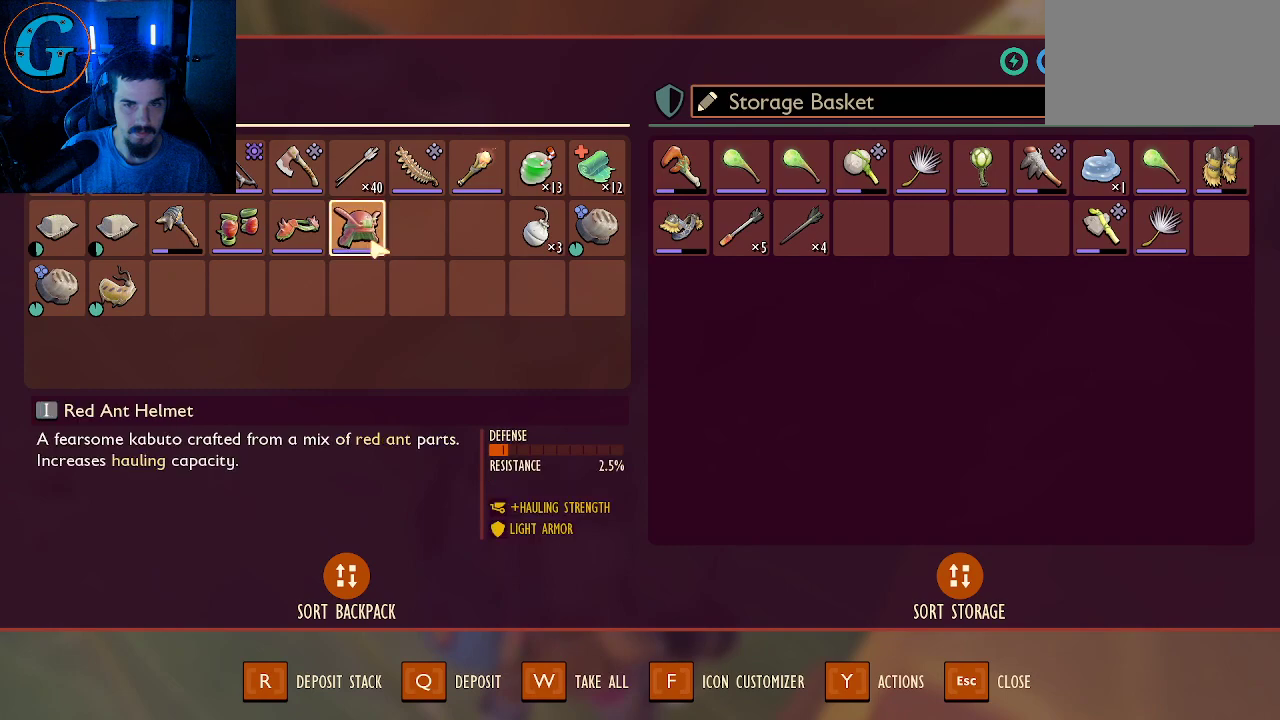
{"keys": ["shift"], "mouse": [], "mouse_move": "left", "events": [[283, "mouse_left", "down"], [416, "mouse_left", "up"]]}
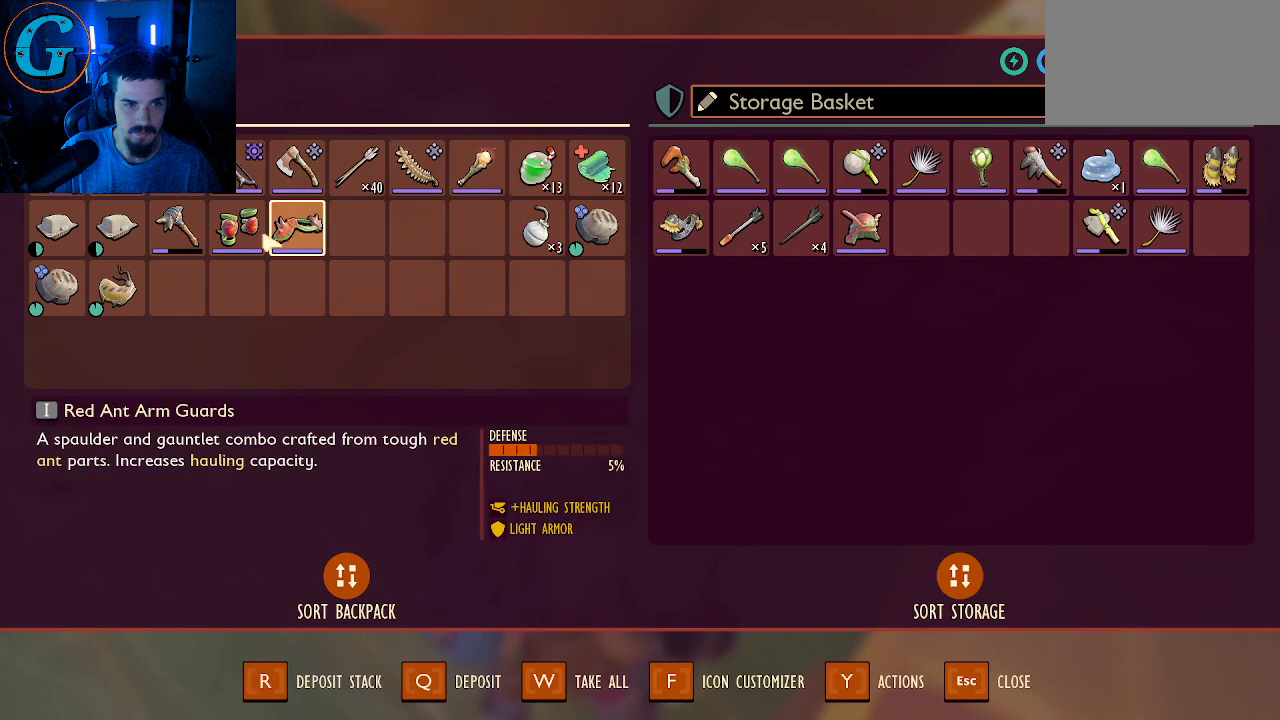
{"keys": ["shift"], "mouse": [], "mouse_move": "down-right", "events": [[166, "mouse_left", "down"], [250, "mouse_left", "up"]]}
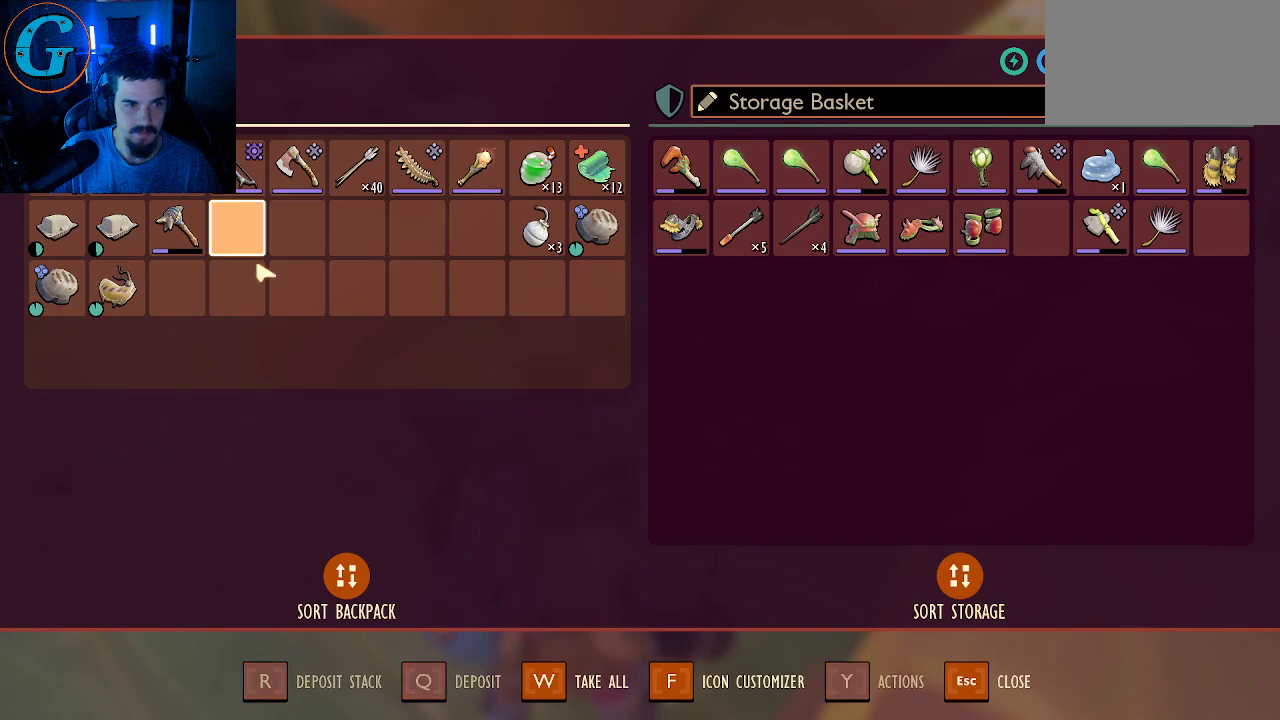
{"keys": [], "mouse": [], "mouse_move": "still", "events": [[450, "shift", "up"]]}
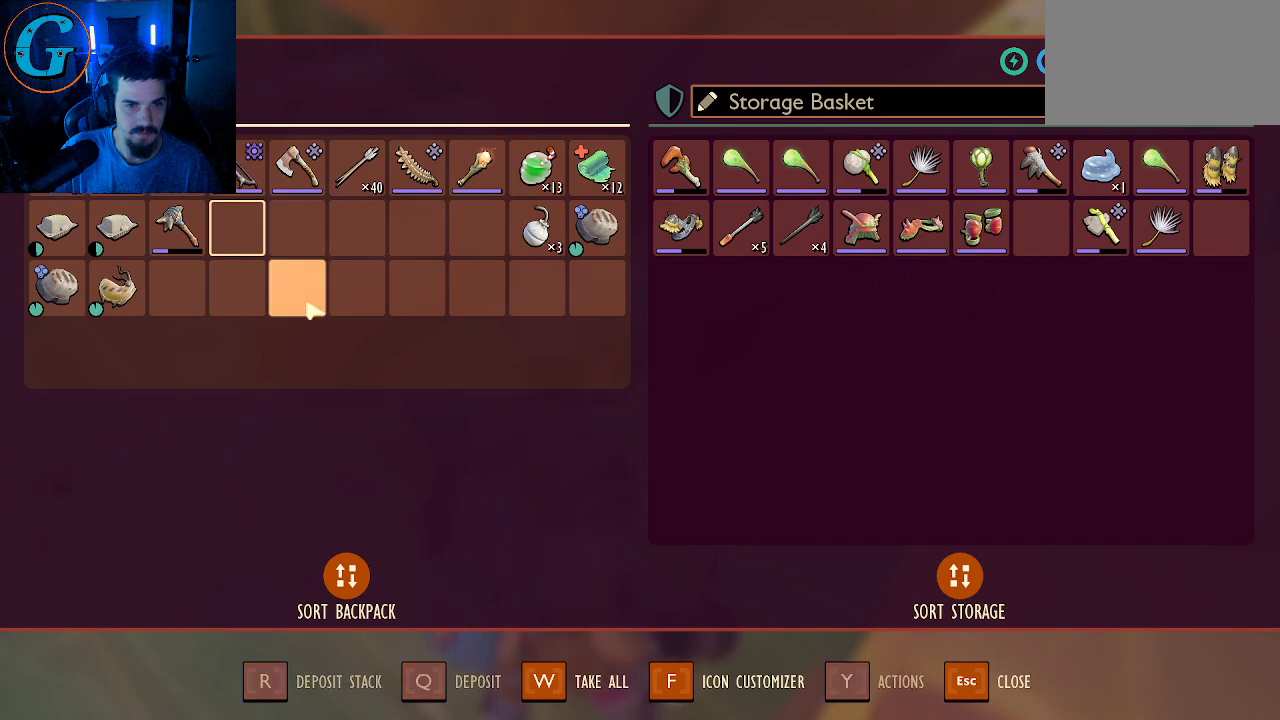
{"keys": [], "mouse": [], "mouse_move": "right", "events": []}
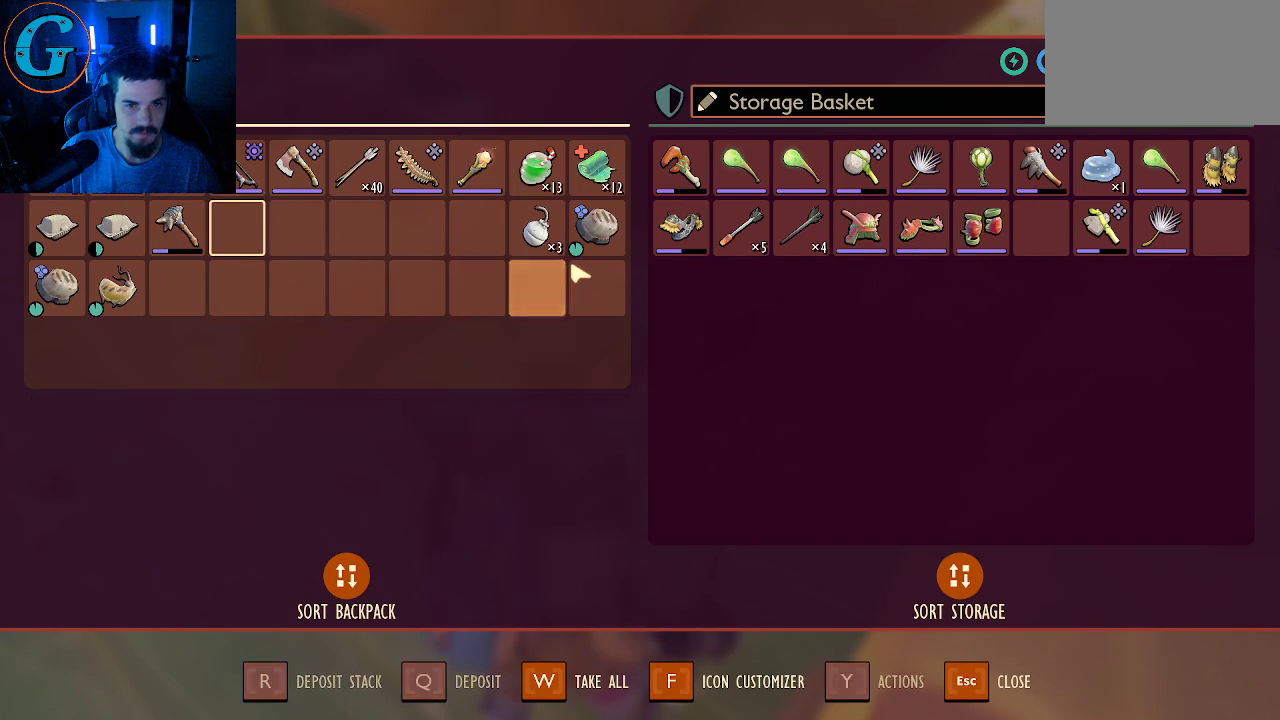
{"keys": [], "mouse": [], "mouse_move": "still", "events": []}
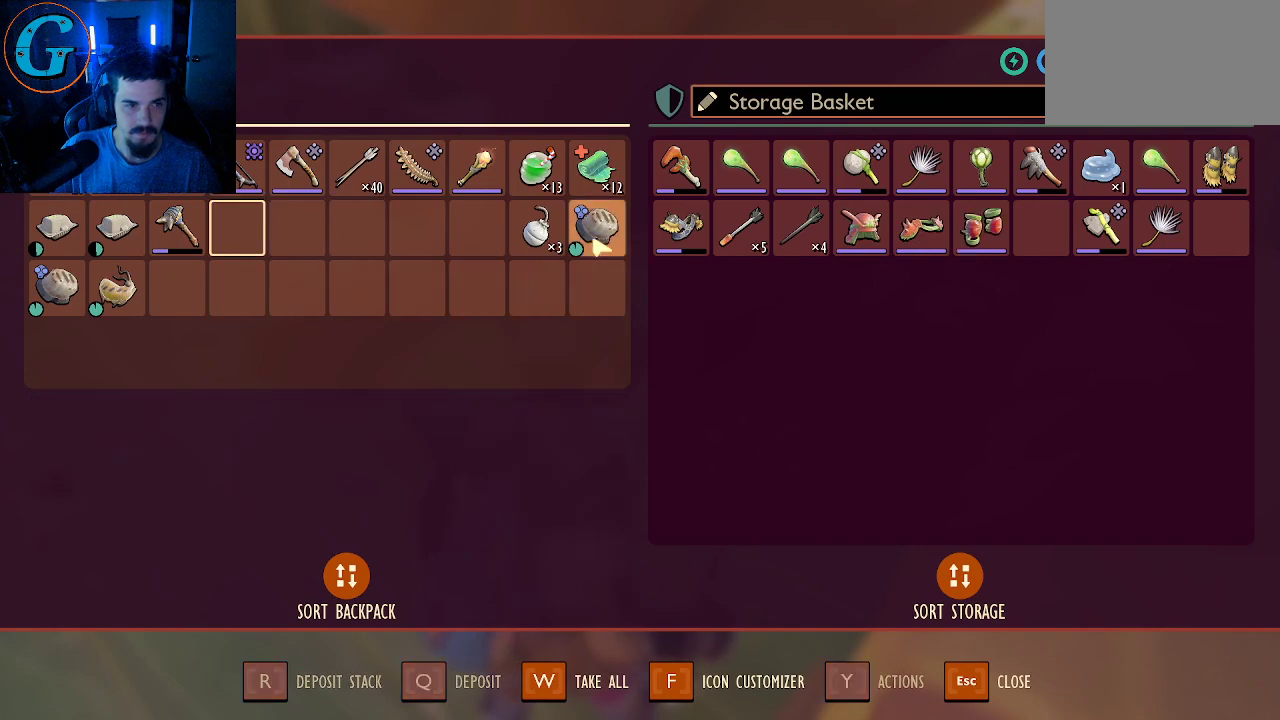
{"keys": [], "mouse": [], "mouse_move": "still", "events": []}
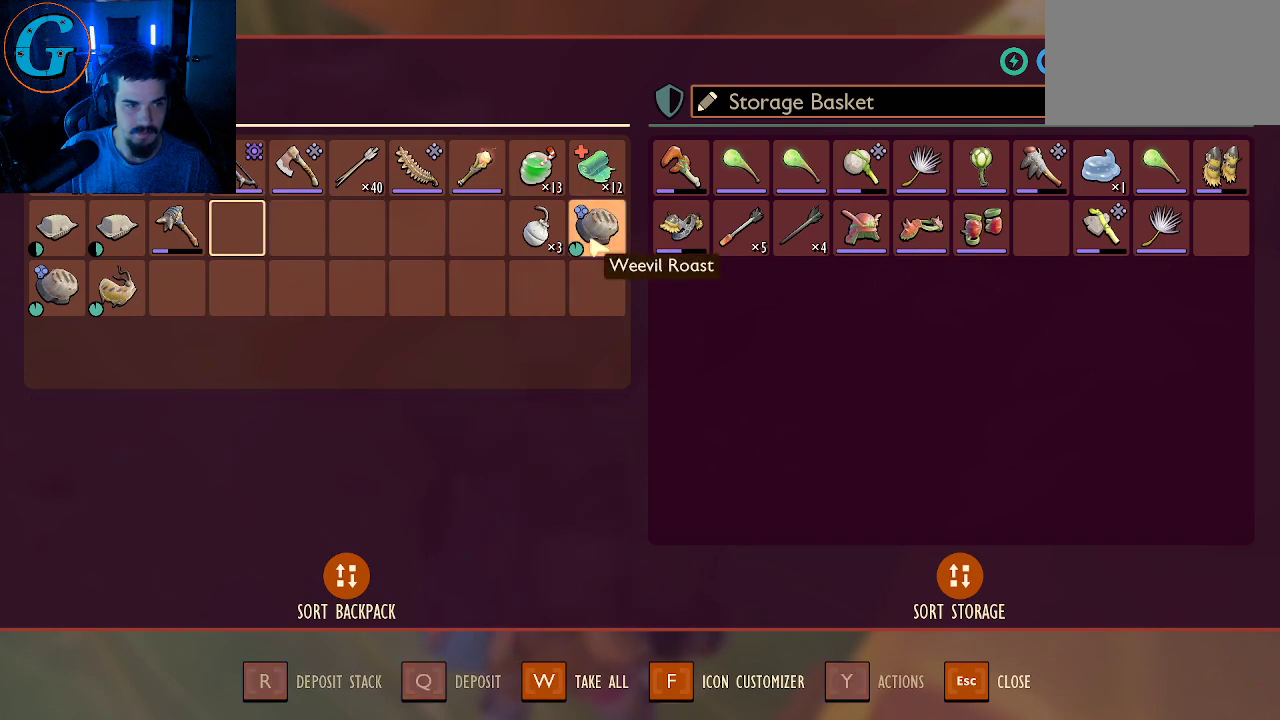
{"keys": [], "mouse": ["left"], "mouse_move": "left", "events": [[50, "mouse_left", "down"]]}
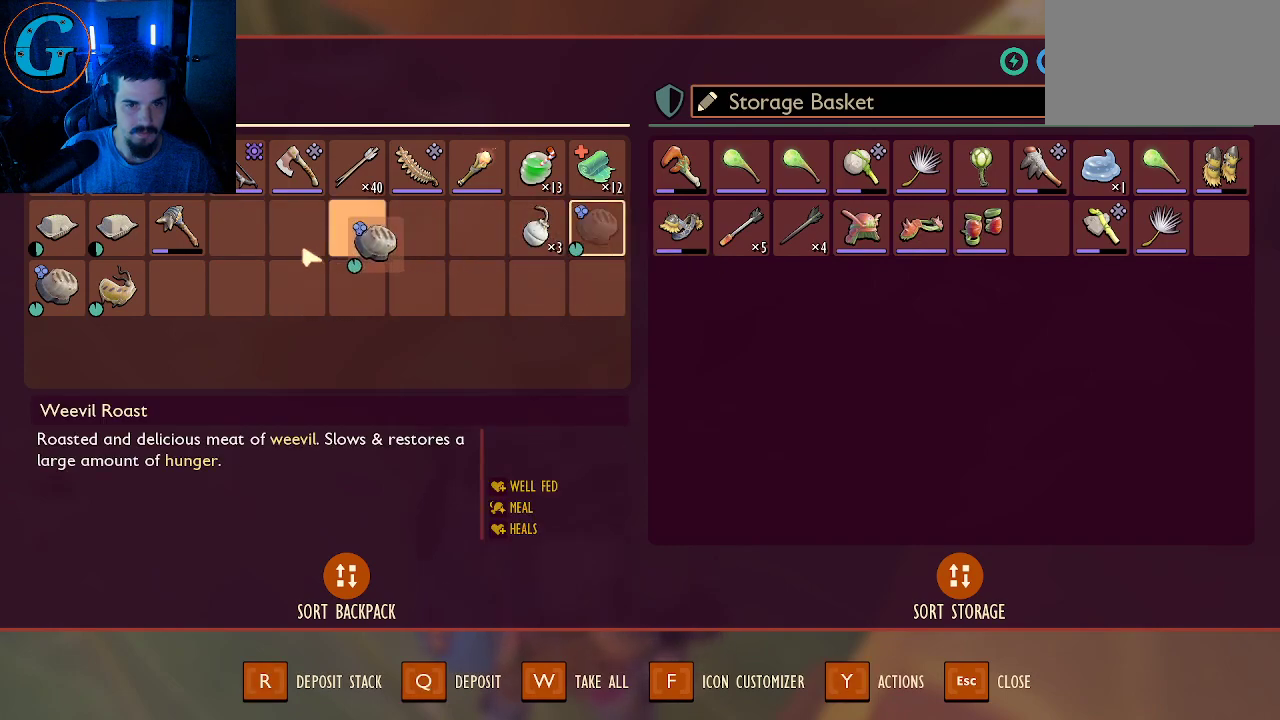
{"keys": [], "mouse": [], "mouse_move": "left", "events": [[400, "mouse_left", "up"]]}
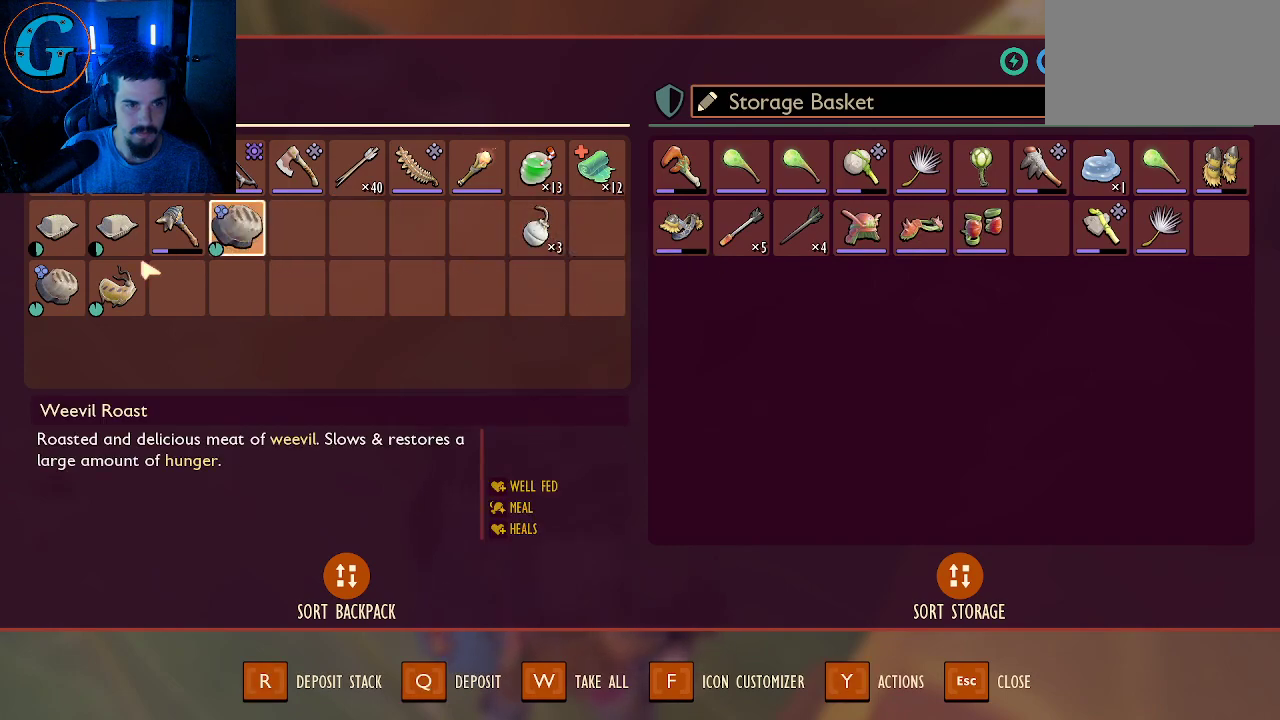
{"keys": [], "mouse": ["left"], "mouse_move": "up-right", "events": [[266, "mouse_left", "down"]]}
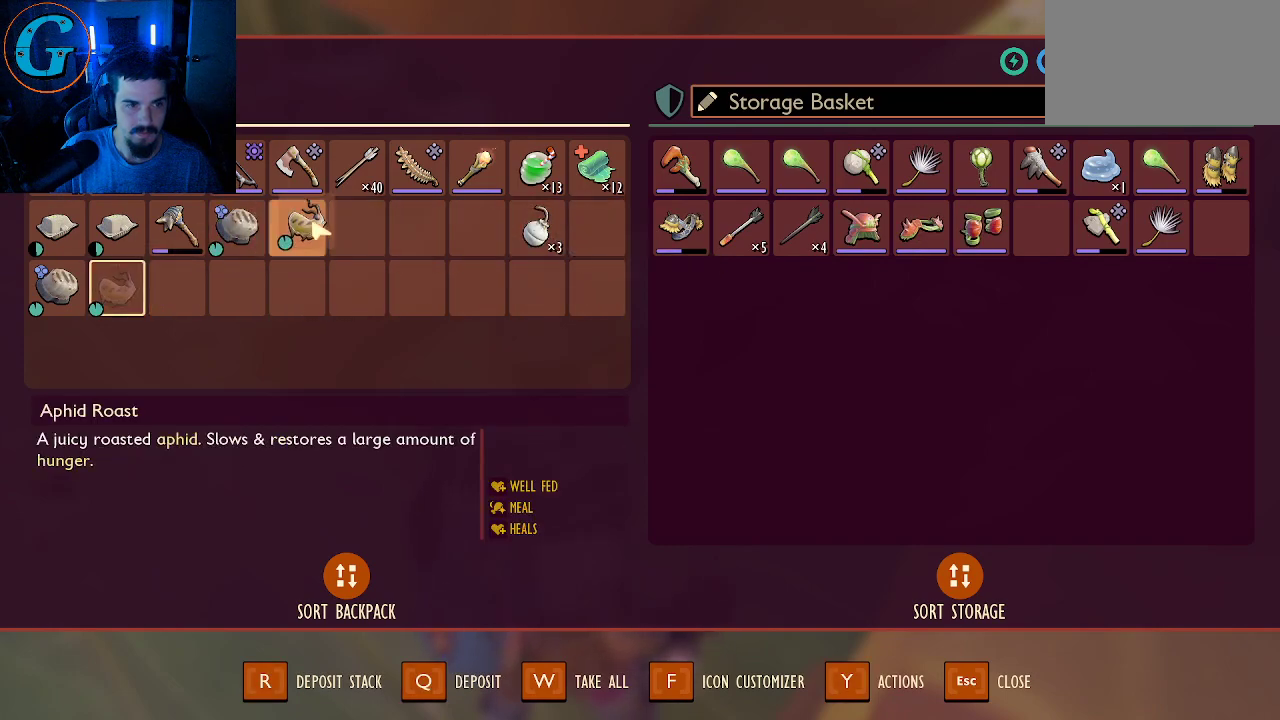
{"keys": [], "mouse": ["left"], "mouse_move": "left", "events": [[50, "mouse_left", "up"], [466, "mouse_left", "down"]]}
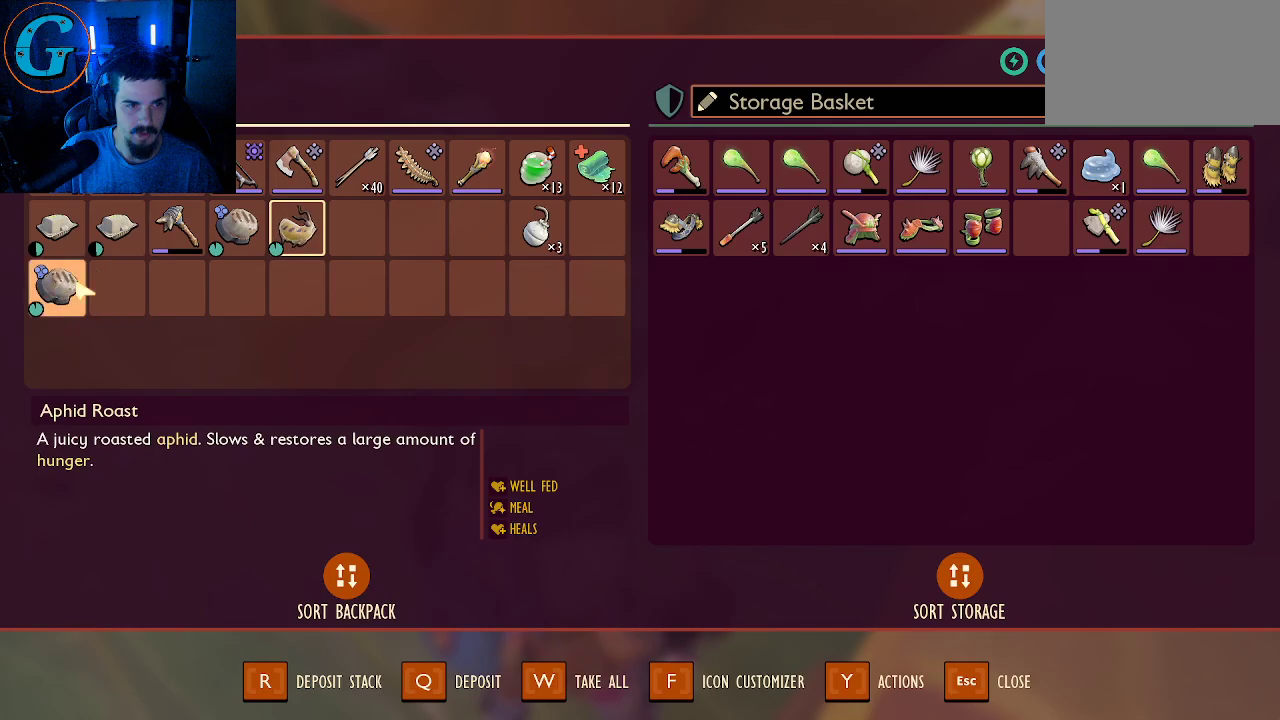
{"keys": [], "mouse": ["left"], "mouse_move": "still", "events": []}
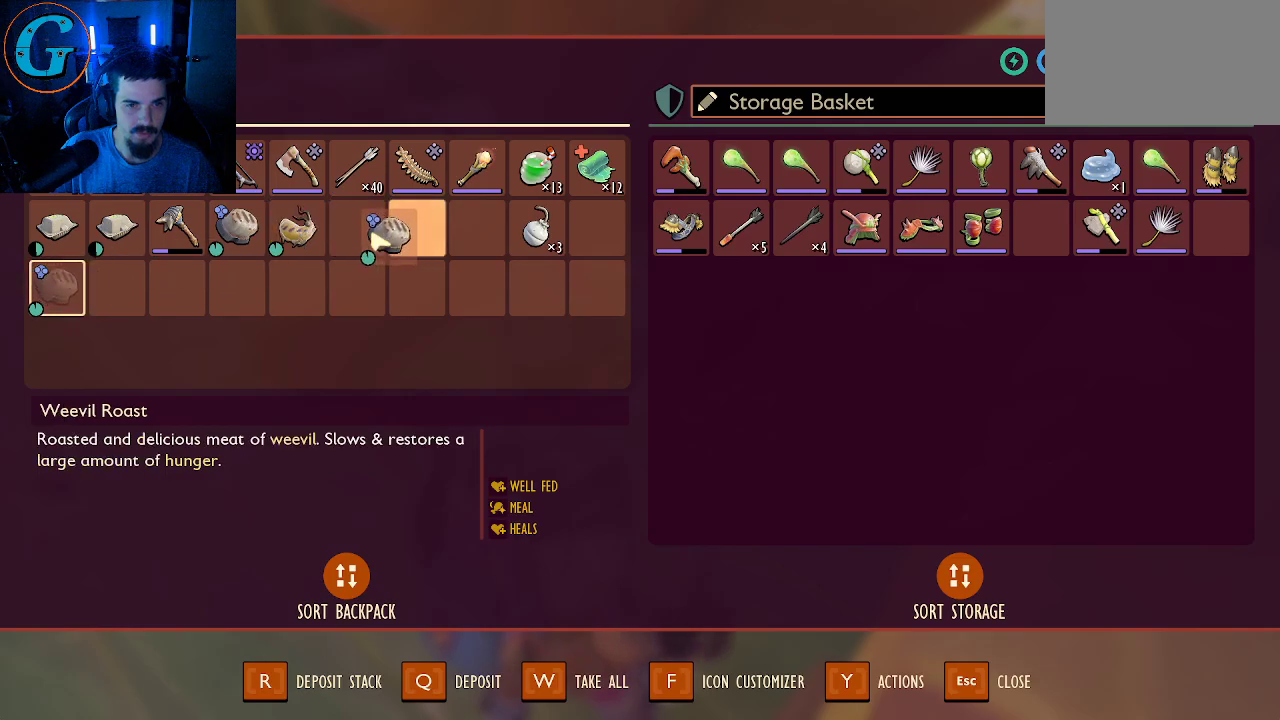
{"keys": [], "mouse": [], "mouse_move": "right", "events": [[266, "mouse_left", "up"]]}
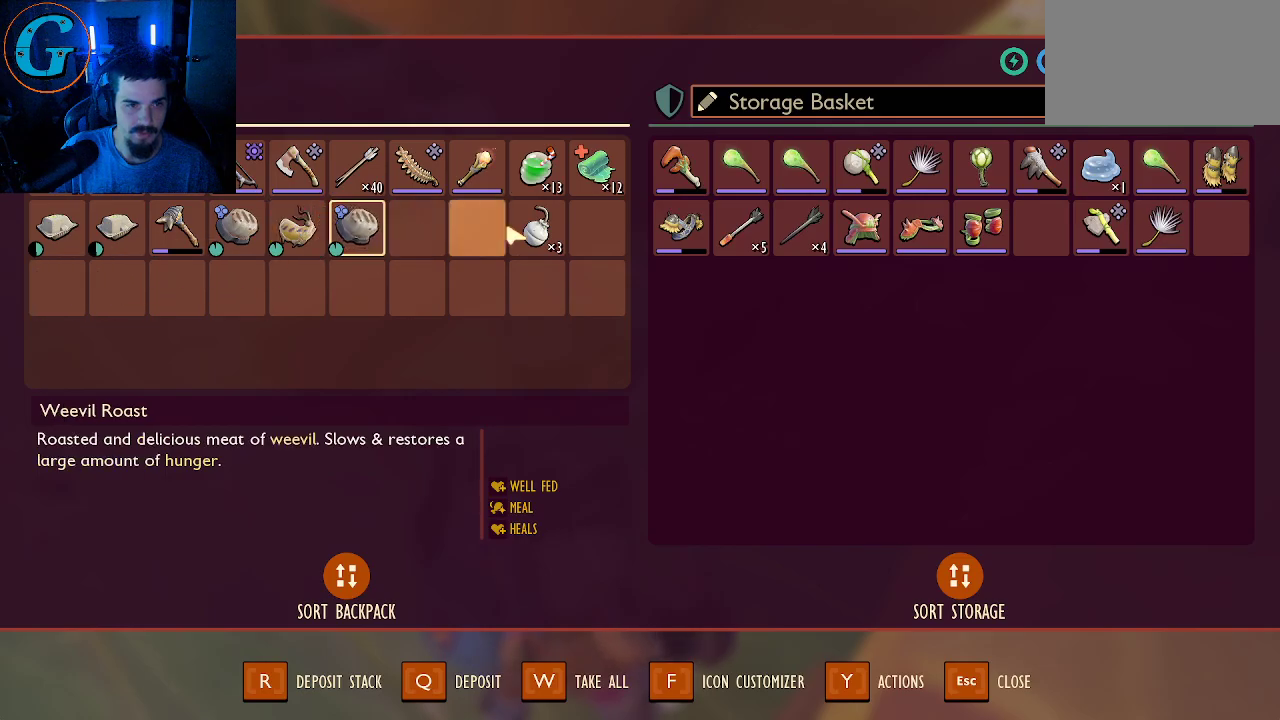
{"keys": [], "mouse": ["left"], "mouse_move": "left", "events": [[233, "mouse_left", "down"]]}
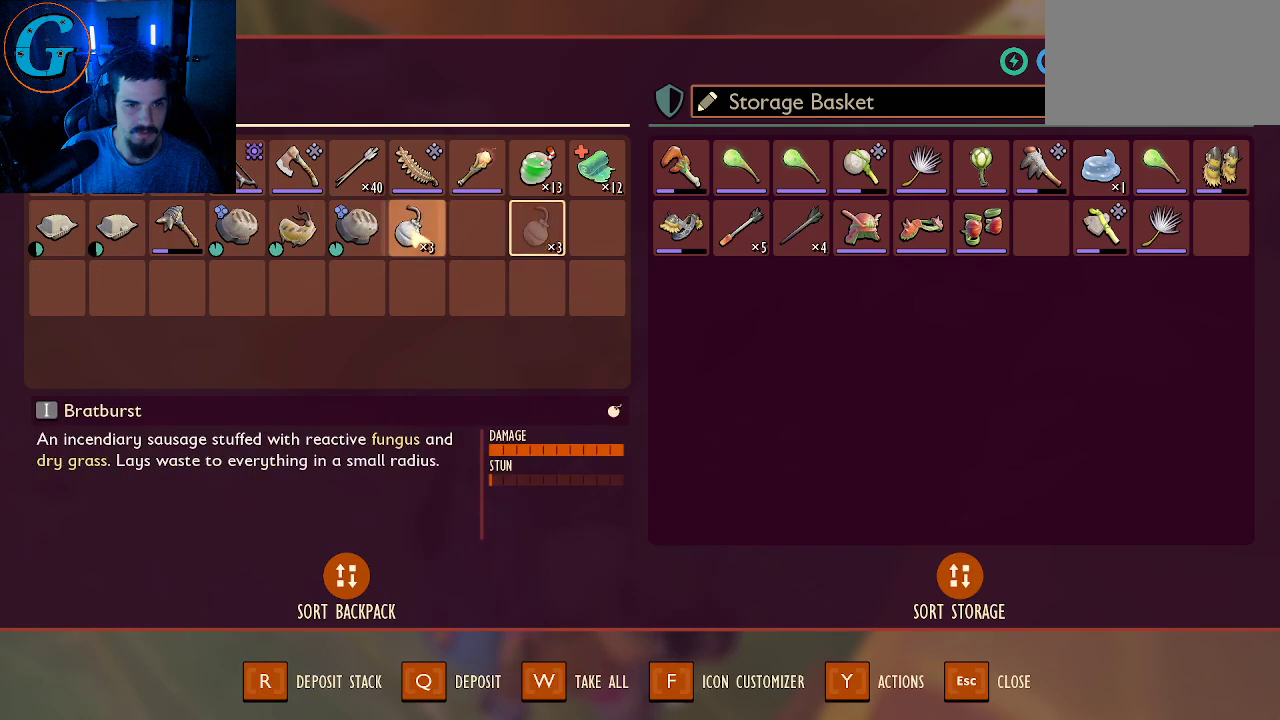
{"keys": [], "mouse": [], "mouse_move": "left", "events": [[66, "mouse_left", "up"]]}
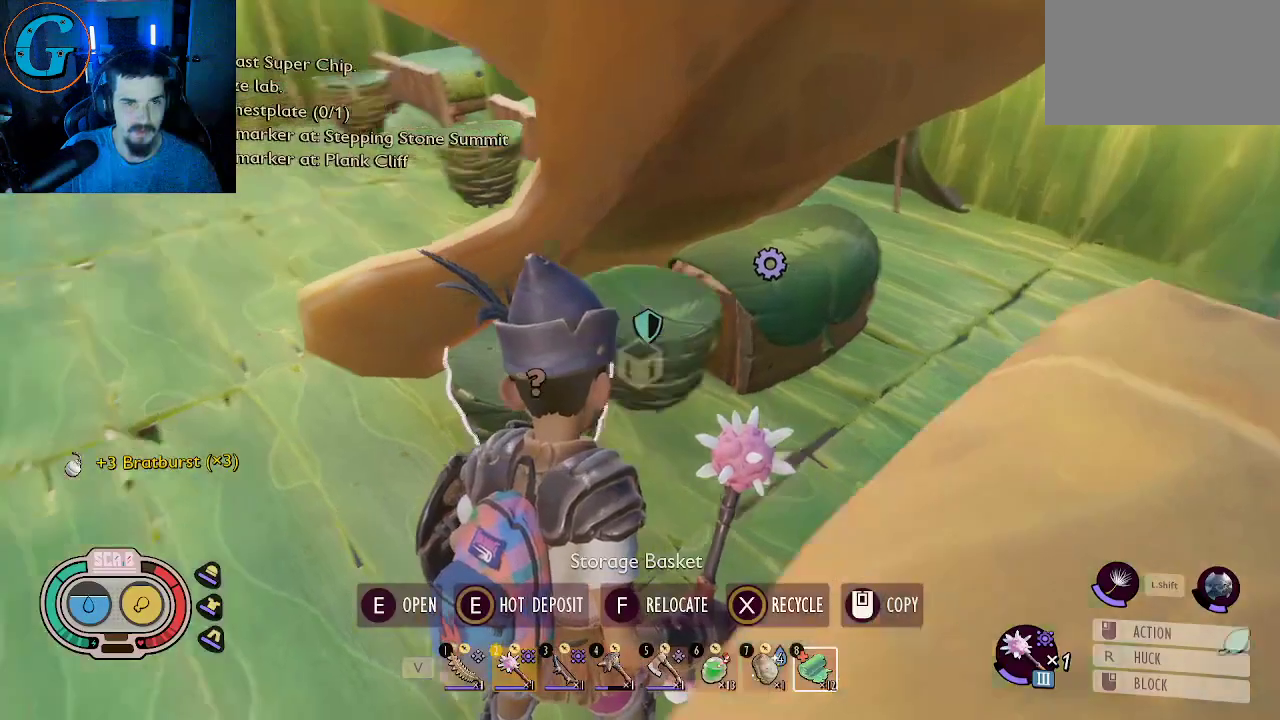
{"keys": ["a", "shift", "w"], "mouse": [], "mouse_move": "up-left", "events": [[83, "shift", "down"], [83, "w", "down"], [450, "a", "down"]]}
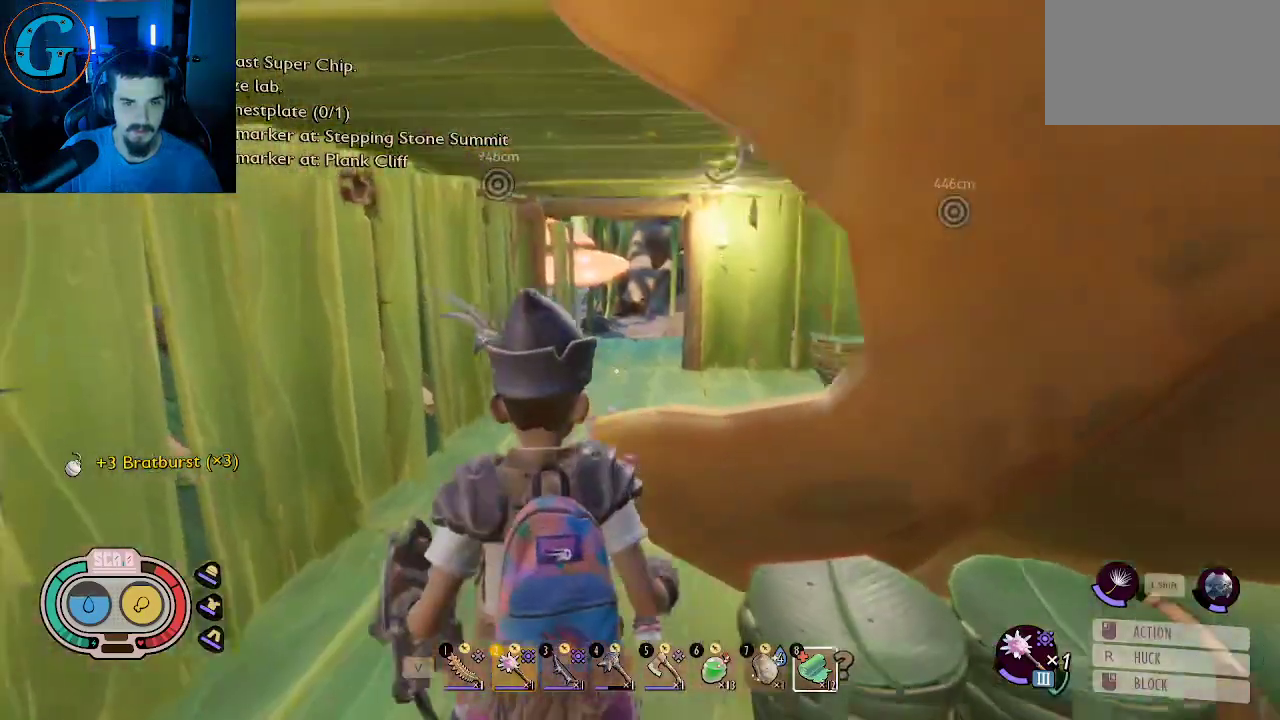
{"keys": ["shift", "w"], "mouse": [], "mouse_move": "still", "events": [[183, "a", "up"]]}
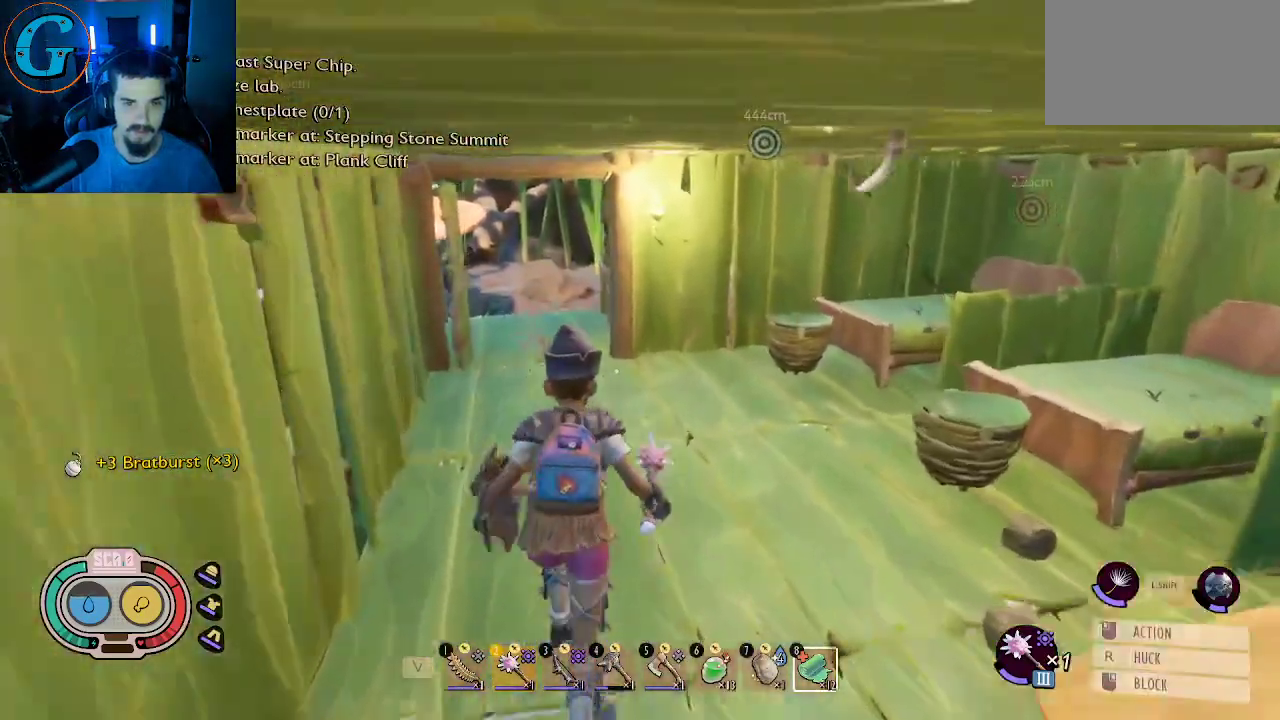
{"keys": ["shift", "w"], "mouse": [], "mouse_move": "left", "events": []}
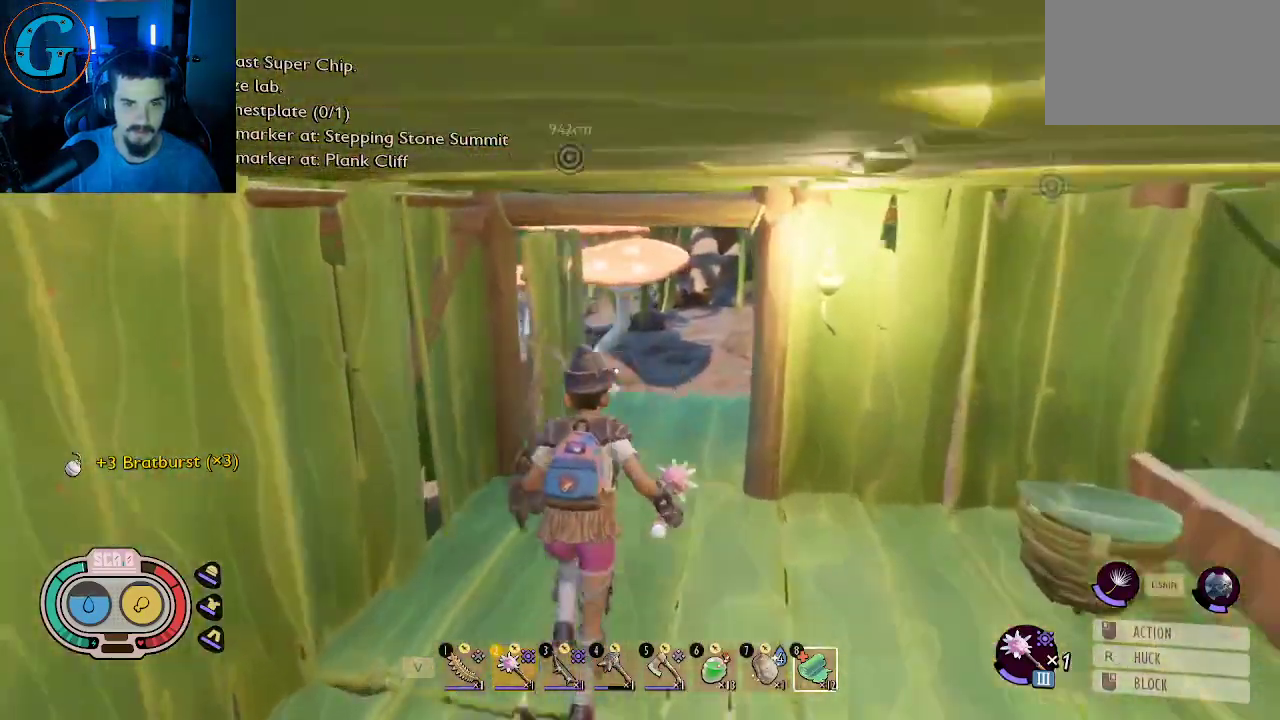
{"keys": ["shift", "w"], "mouse": [], "mouse_move": "right", "events": [[216, "e", "down"], [366, "e", "up"]]}
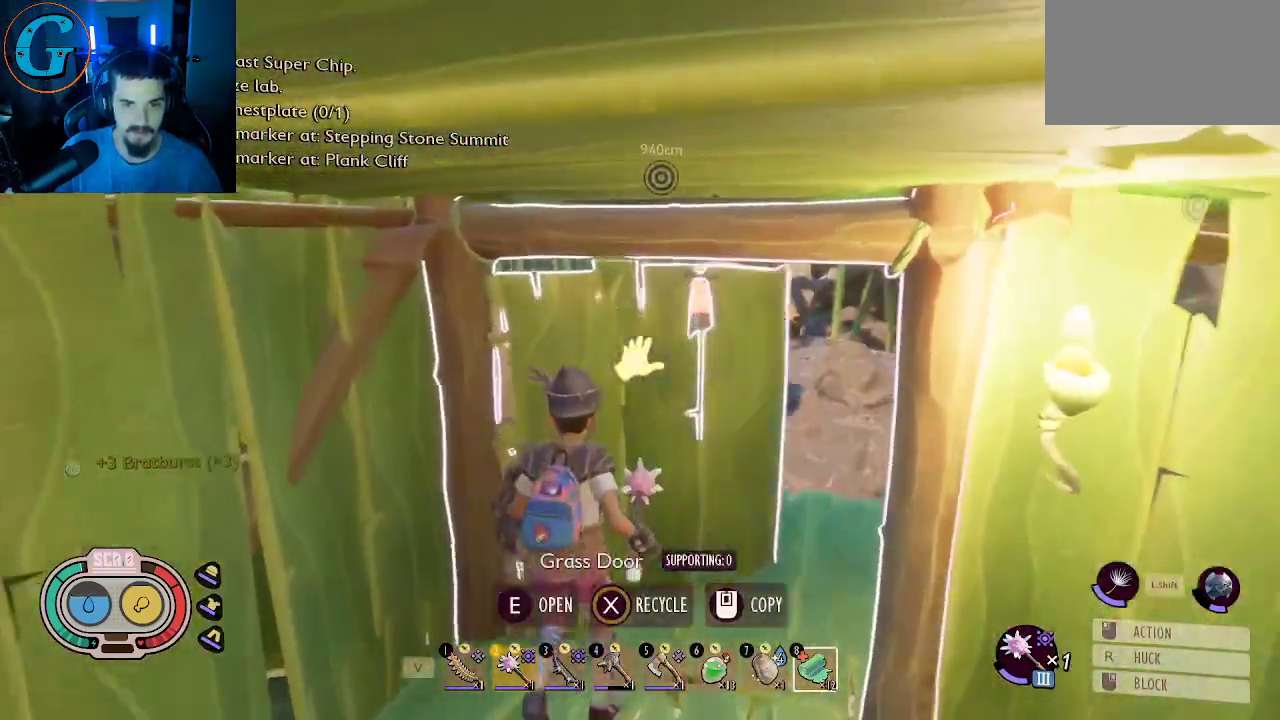
{"keys": ["w"], "mouse": [], "mouse_move": "still", "events": [[183, "w", "up"], [233, "shift", "up"], [283, "e", "down"], [383, "e", "up"], [416, "w", "down"]]}
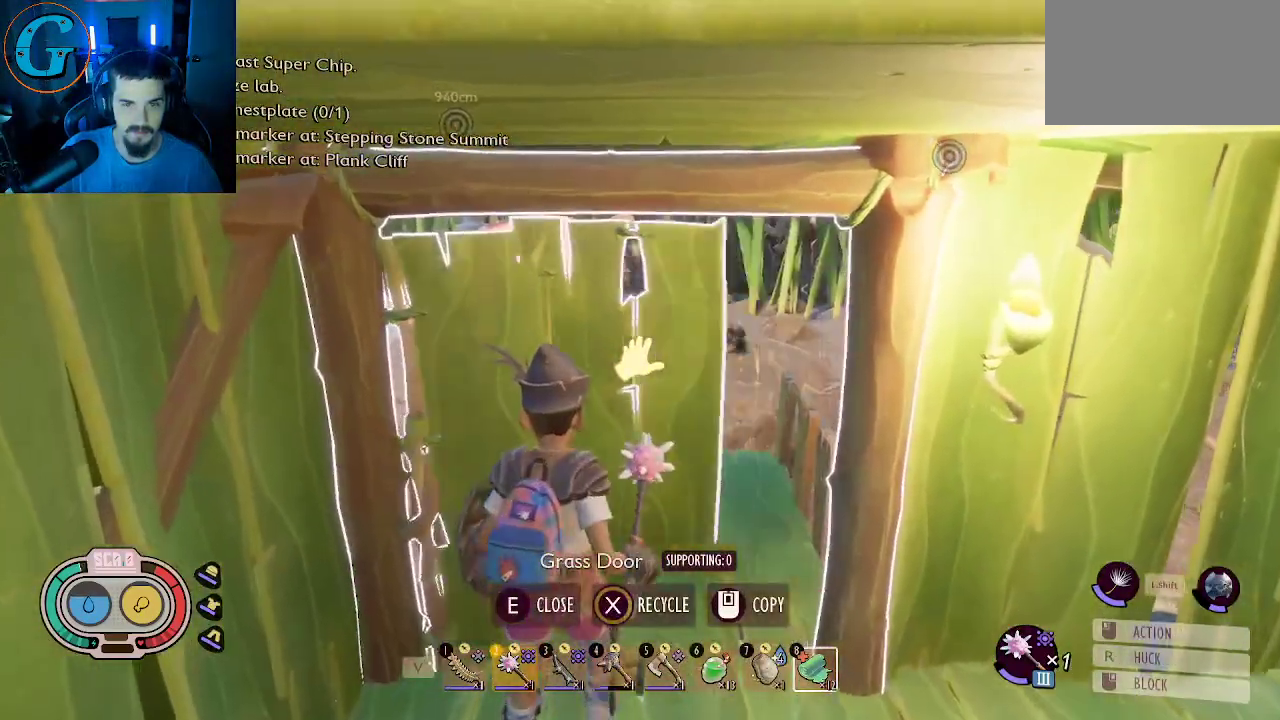
{"keys": ["d"], "mouse": [], "mouse_move": "down", "events": [[66, "shift", "down"], [200, "d", "down"], [400, "w", "up"], [433, "shift", "up"]]}
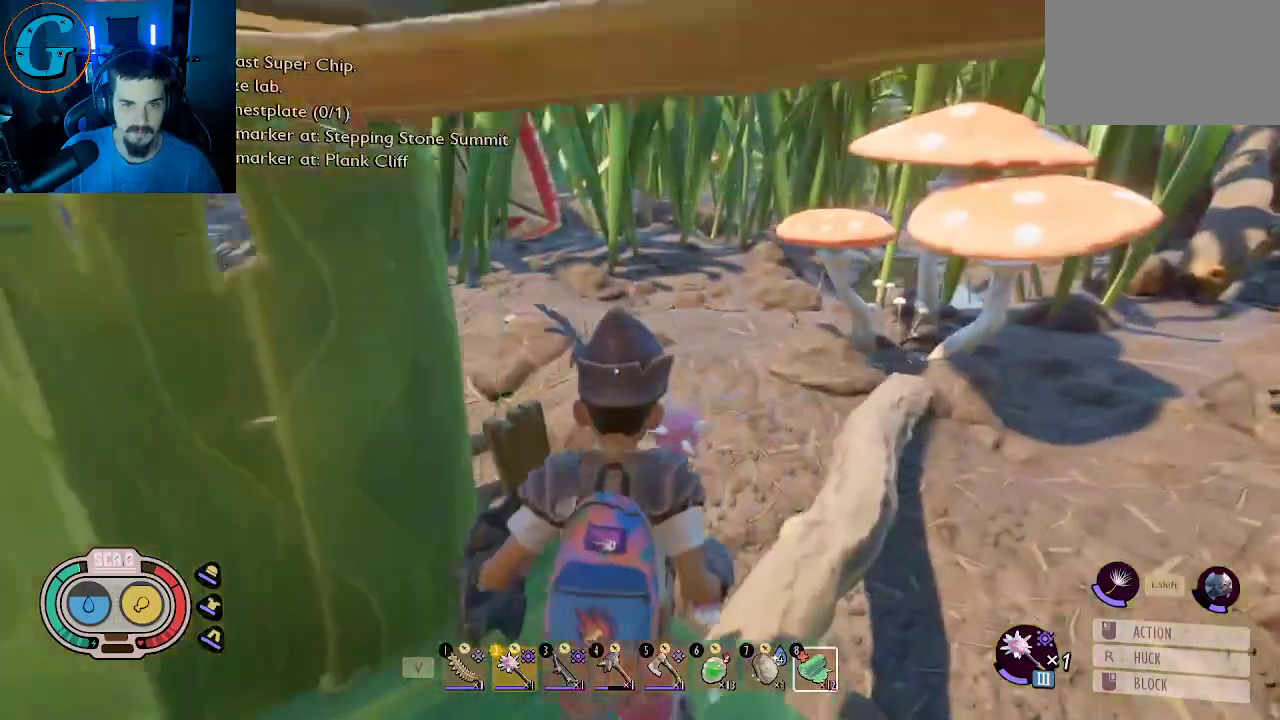
{"keys": [], "mouse": [], "mouse_move": "still", "events": [[33, "d", "up"], [366, "e", "down"], [500, "e", "up"]]}
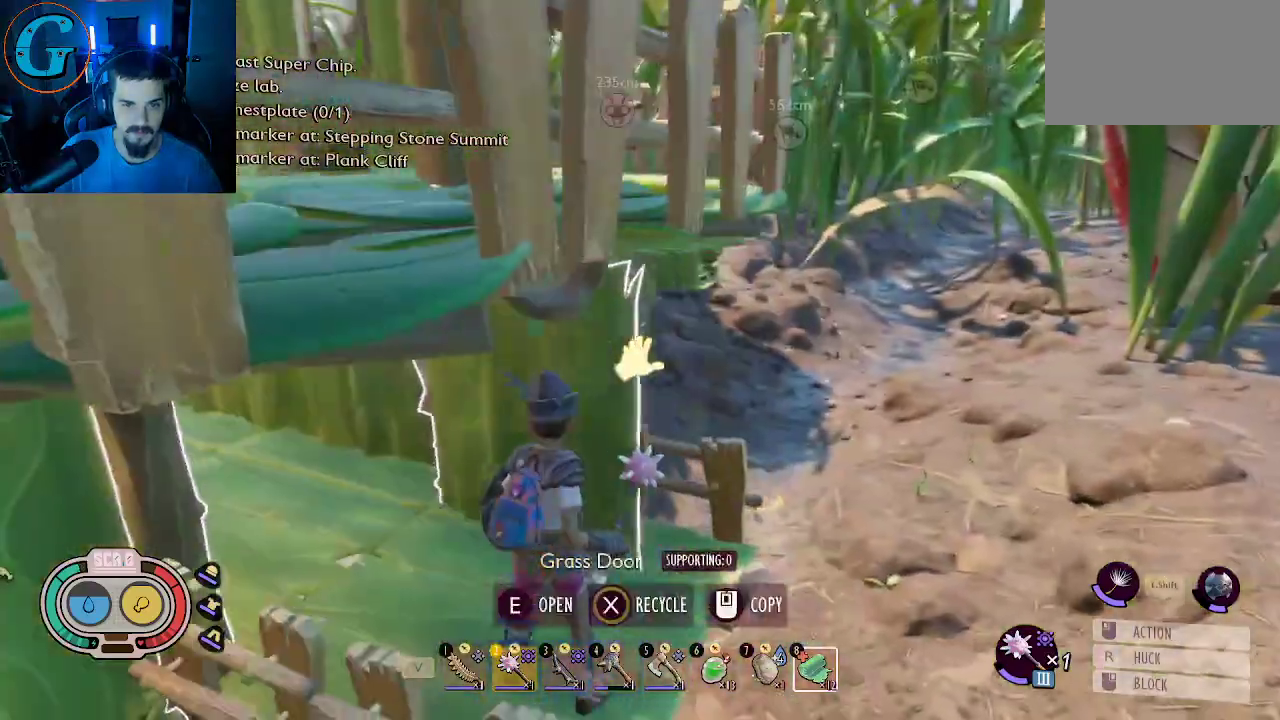
{"keys": [], "mouse": [], "mouse_move": "still", "events": []}
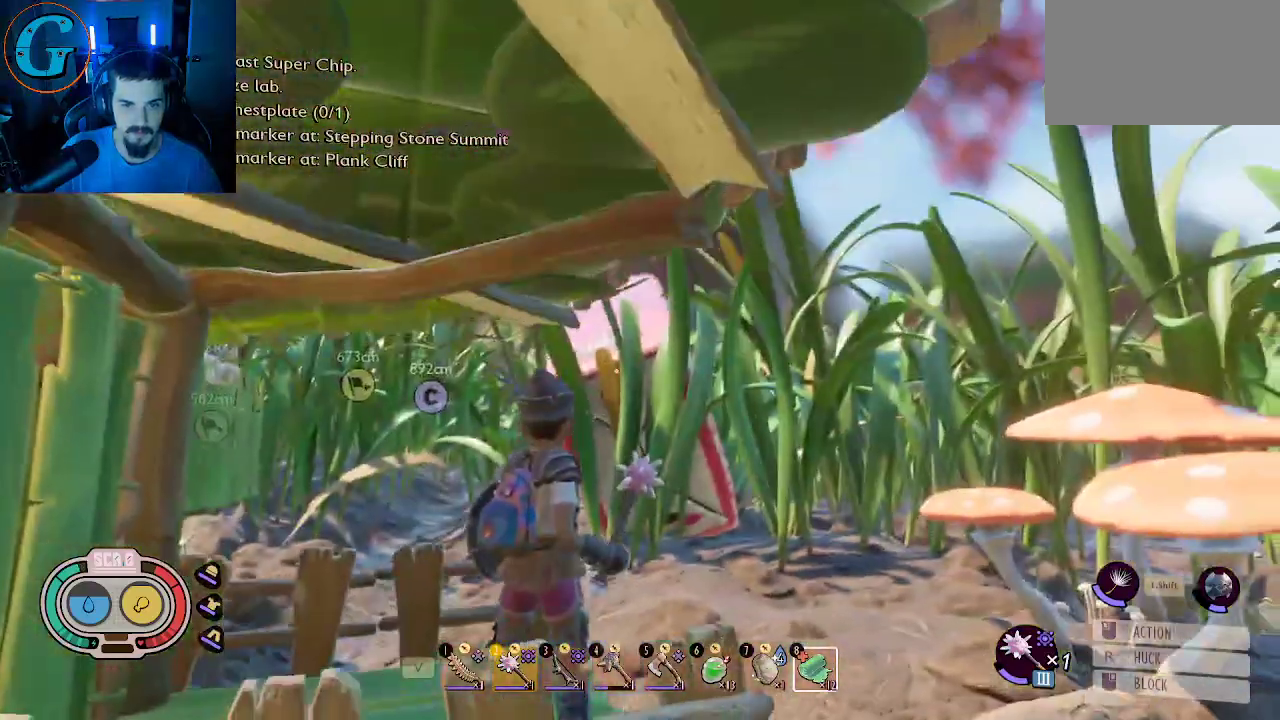
{"keys": [], "mouse": [], "mouse_move": "still", "events": [[150, "w", "down"], [433, "w", "up"]]}
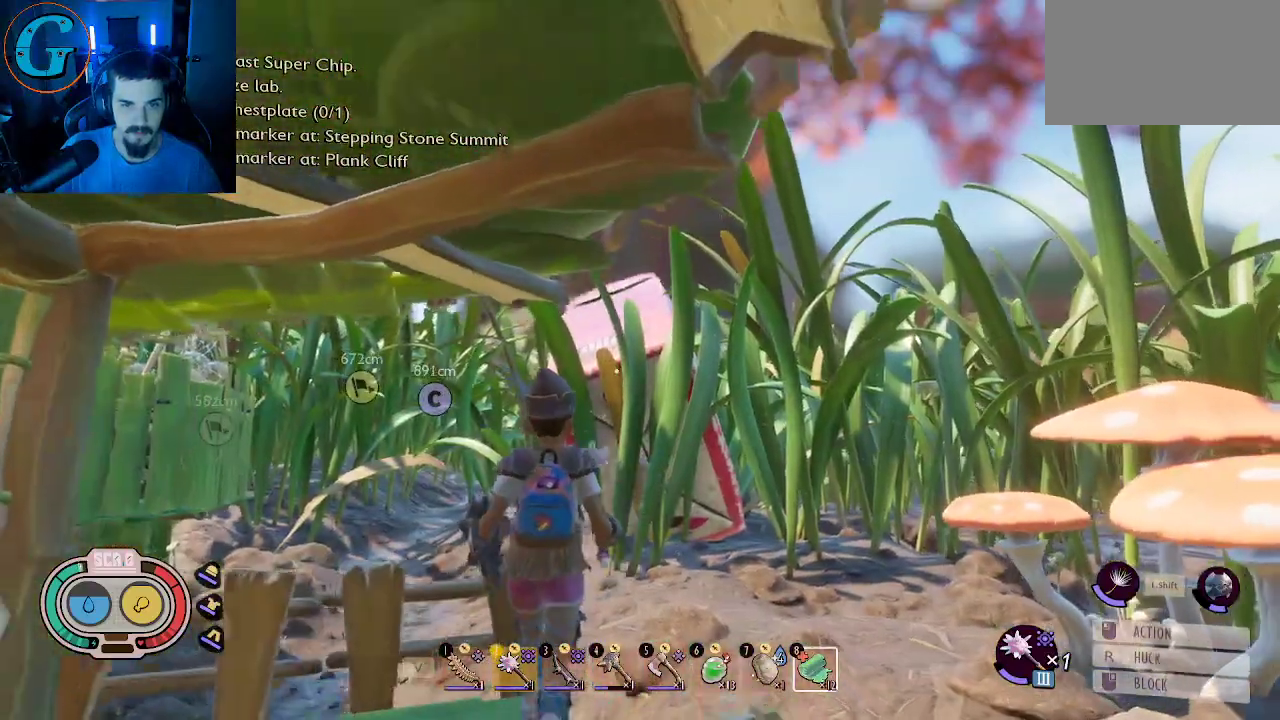
{"keys": [], "mouse": [], "mouse_move": "still", "events": []}
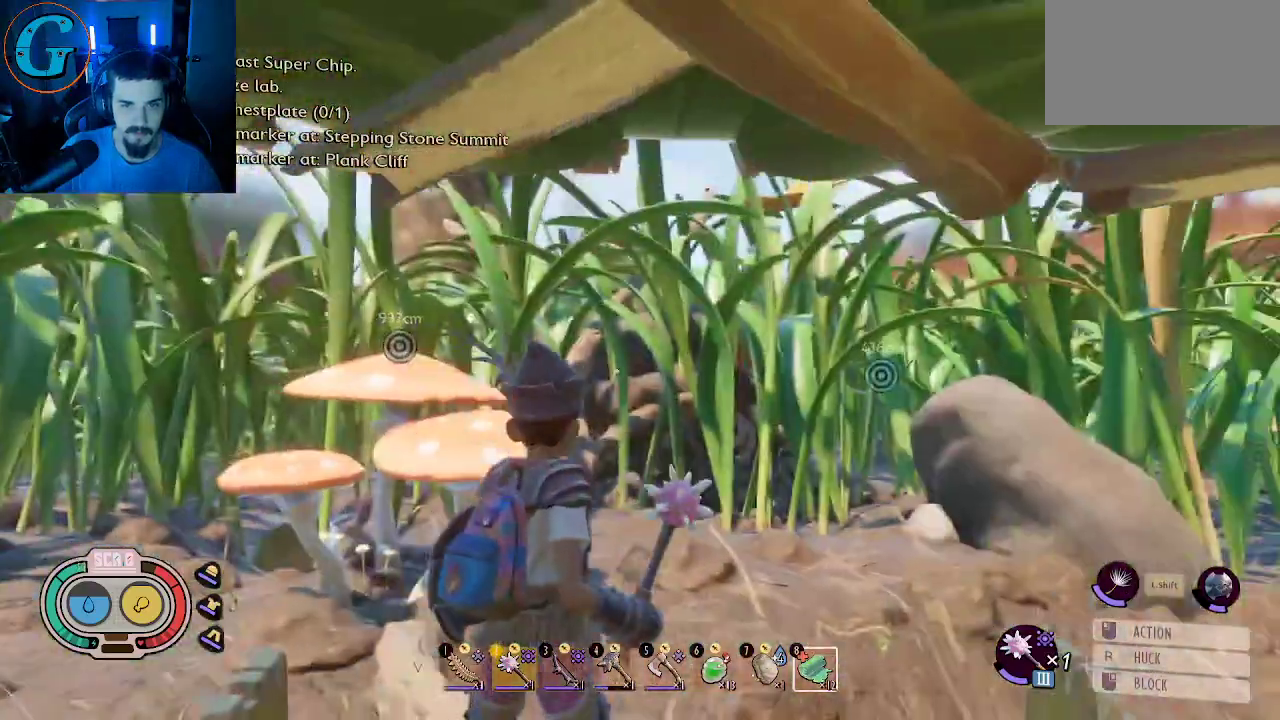
{"keys": ["w"], "mouse": [], "mouse_move": "down", "events": [[150, "w", "down"]]}
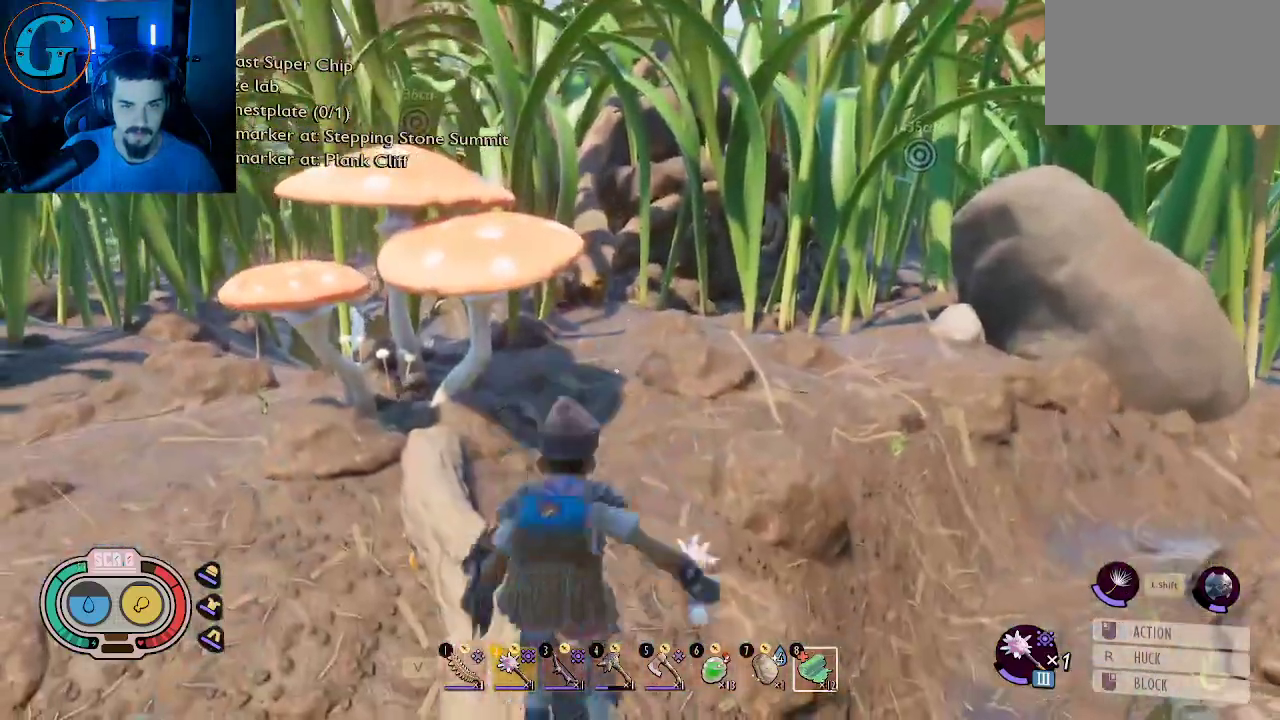
{"keys": ["a"], "mouse": [], "mouse_move": "still", "events": [[300, "a", "down"], [350, "w", "up"]]}
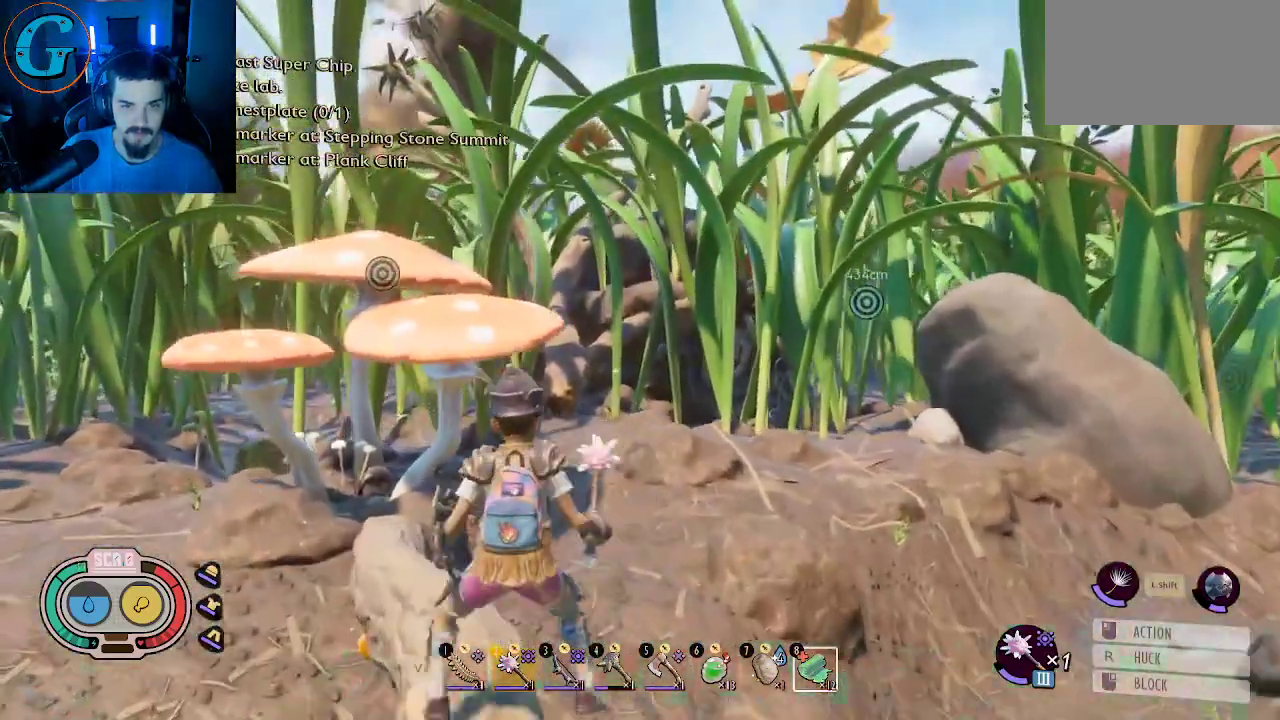
{"keys": [], "mouse": [], "mouse_move": "right", "events": [[133, "a", "up"], [366, "w", "down"], [500, "w", "up"]]}
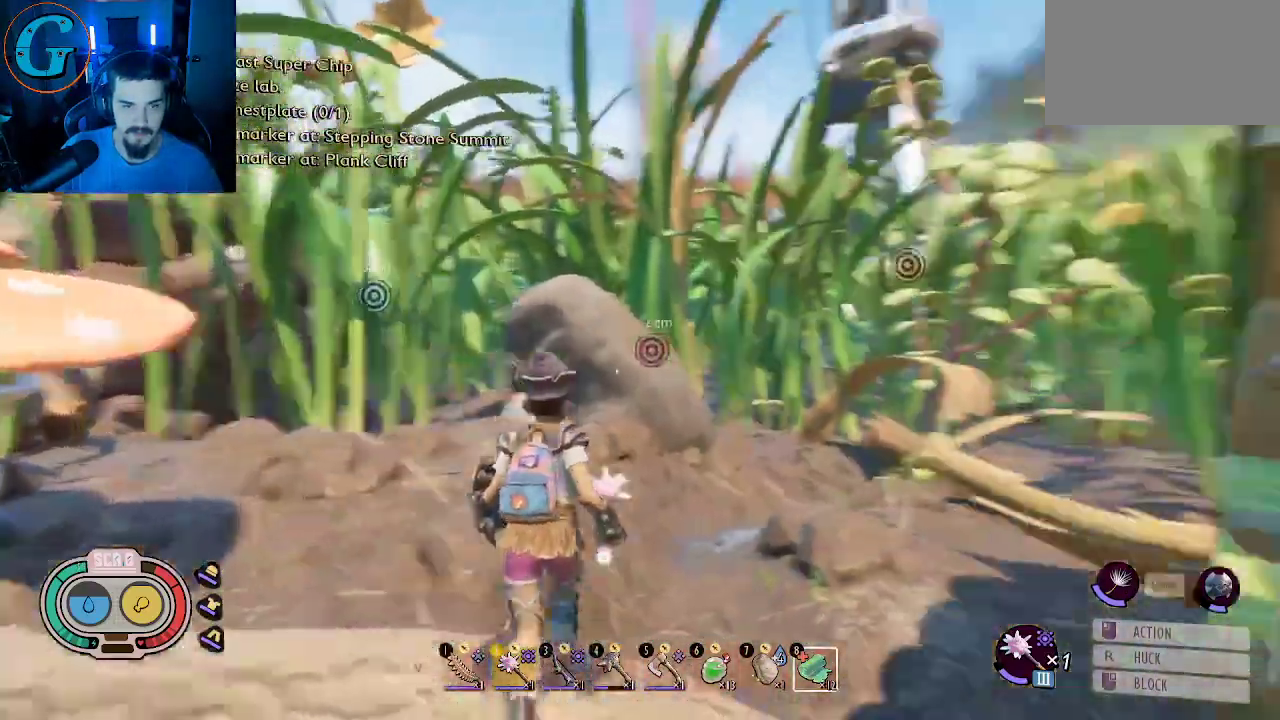
{"keys": [], "mouse": [], "mouse_move": "still", "events": []}